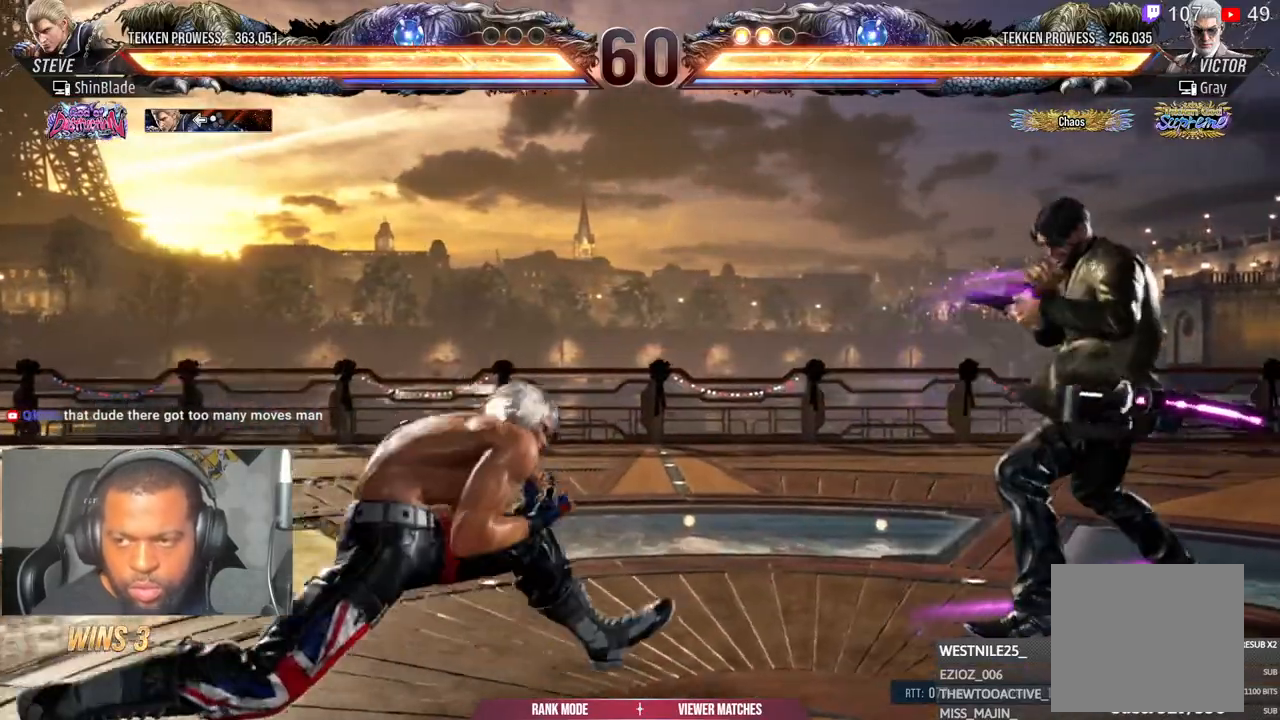
Gameplay with a controller (PlayStation layout); each line is a JSON object with the inputs held at the frame after it. "events" lists button and stick changes between this image and that frame as [ms after this image, input, new state], when the widget could be followed in between.
{"buttons": ["DPAD_LEFT"], "left_stick": "center", "right_stick": "center", "events": [[17, "CROSS", "up"], [167, "DPAD_DOWN", "up"], [217, "DPAD_LEFT", "up"], [267, "DPAD_LEFT", "down"], [283, "DPAD_LEFT", "up"], [383, "DPAD_LEFT", "down"]]}
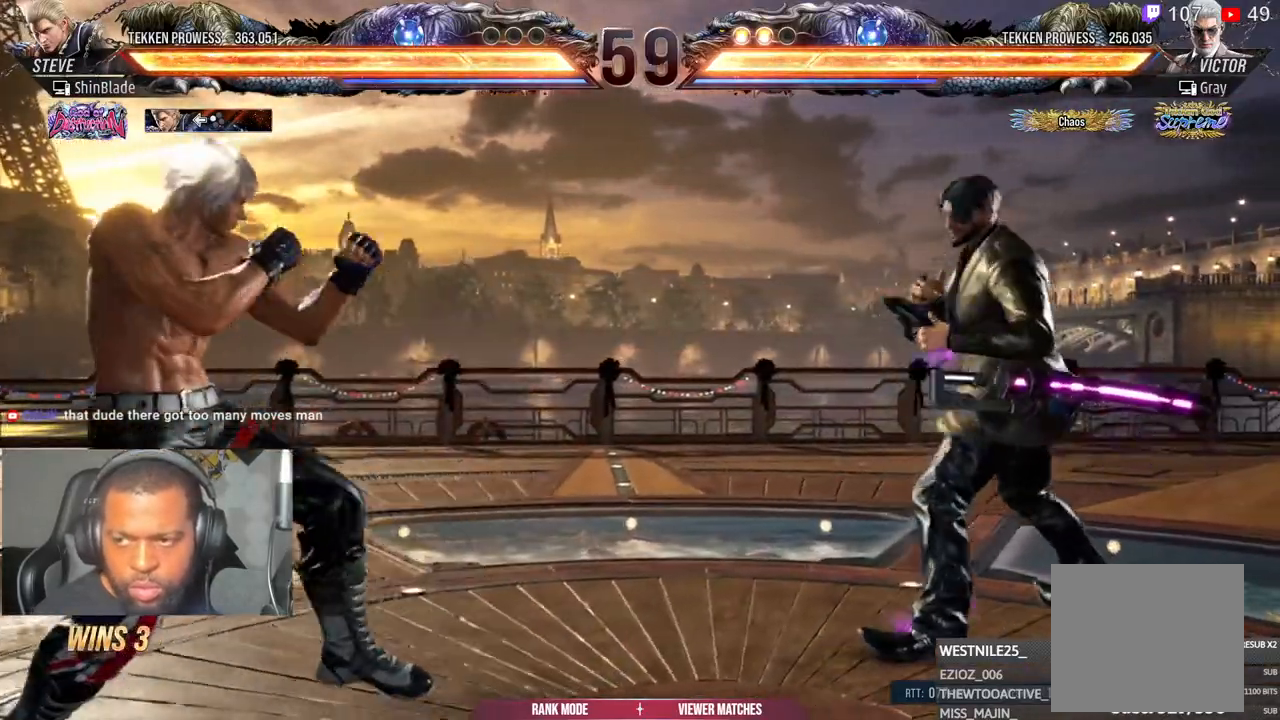
{"buttons": ["DPAD_UP"], "left_stick": "center", "right_stick": "center", "events": [[17, "DPAD_DOWN", "down"], [67, "DPAD_LEFT", "up"], [83, "DPAD_DOWN", "up"], [167, "DPAD_LEFT", "down"], [233, "DPAD_LEFT", "up"], [317, "DPAD_LEFT", "down"], [433, "DPAD_LEFT", "up"], [483, "DPAD_UP", "down"]]}
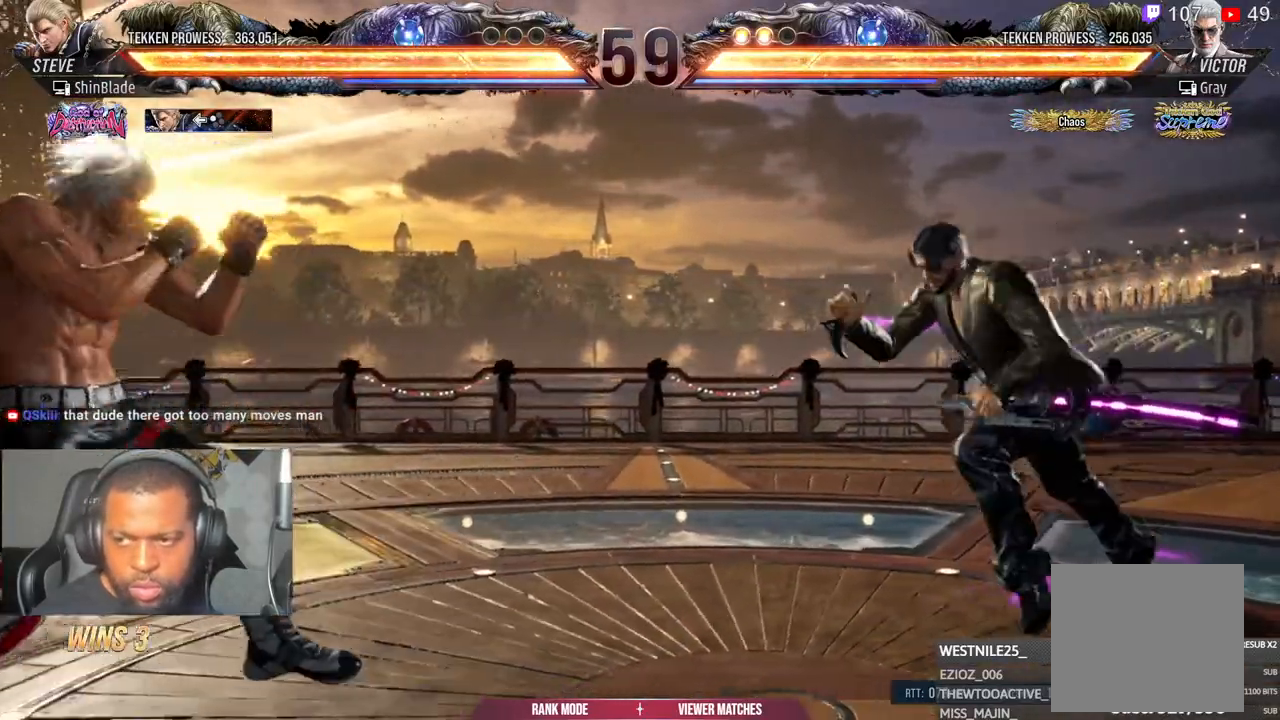
{"buttons": [], "left_stick": "center", "right_stick": "center", "events": [[33, "DPAD_UP", "up"], [150, "DPAD_DOWN", "down"], [150, "DPAD_LEFT", "down"], [183, "SQUARE", "down"], [183, "TRIANGLE", "down"], [283, "DPAD_LEFT", "up"], [300, "DPAD_DOWN", "up"], [300, "SQUARE", "up"], [317, "TRIANGLE", "up"]]}
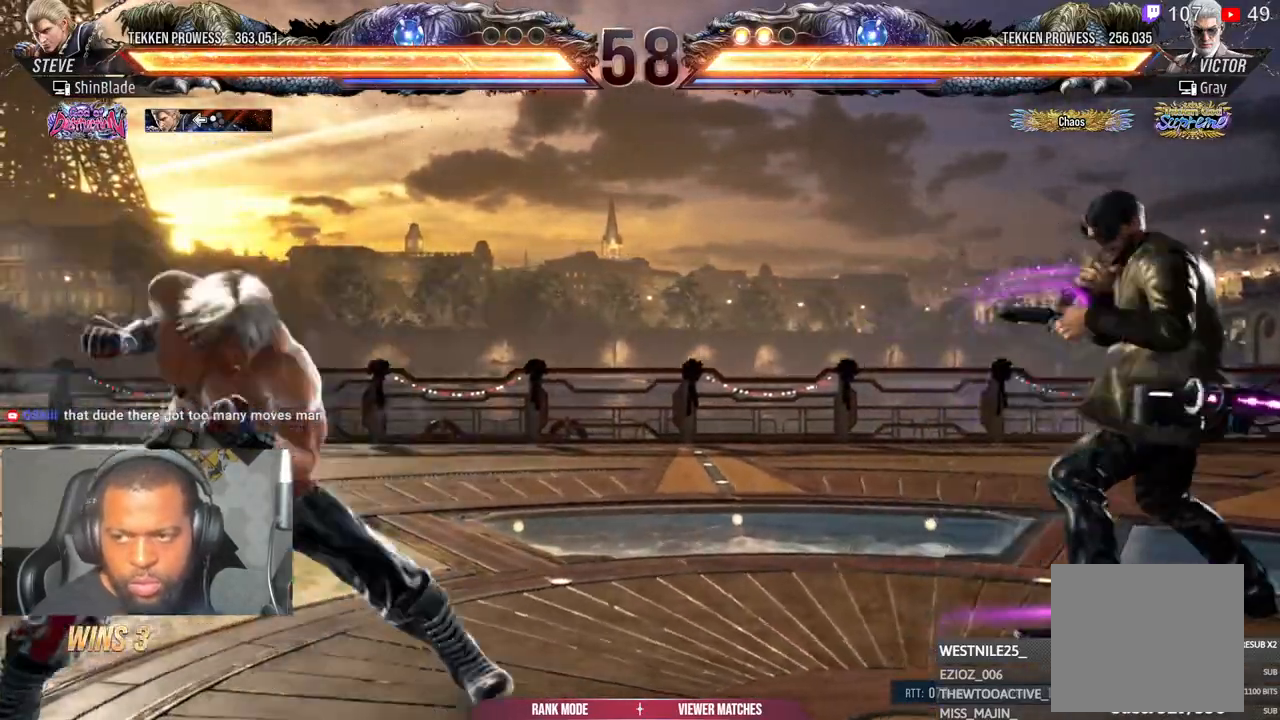
{"buttons": ["DPAD_LEFT"], "left_stick": "center", "right_stick": "center", "events": [[100, "DPAD_LEFT", "down"], [133, "SQUARE", "down"], [233, "DPAD_LEFT", "up"], [233, "SQUARE", "up"], [283, "SQUARE", "down"], [350, "DPAD_LEFT", "down"], [367, "SQUARE", "up"], [433, "DPAD_LEFT", "up"], [500, "DPAD_LEFT", "down"]]}
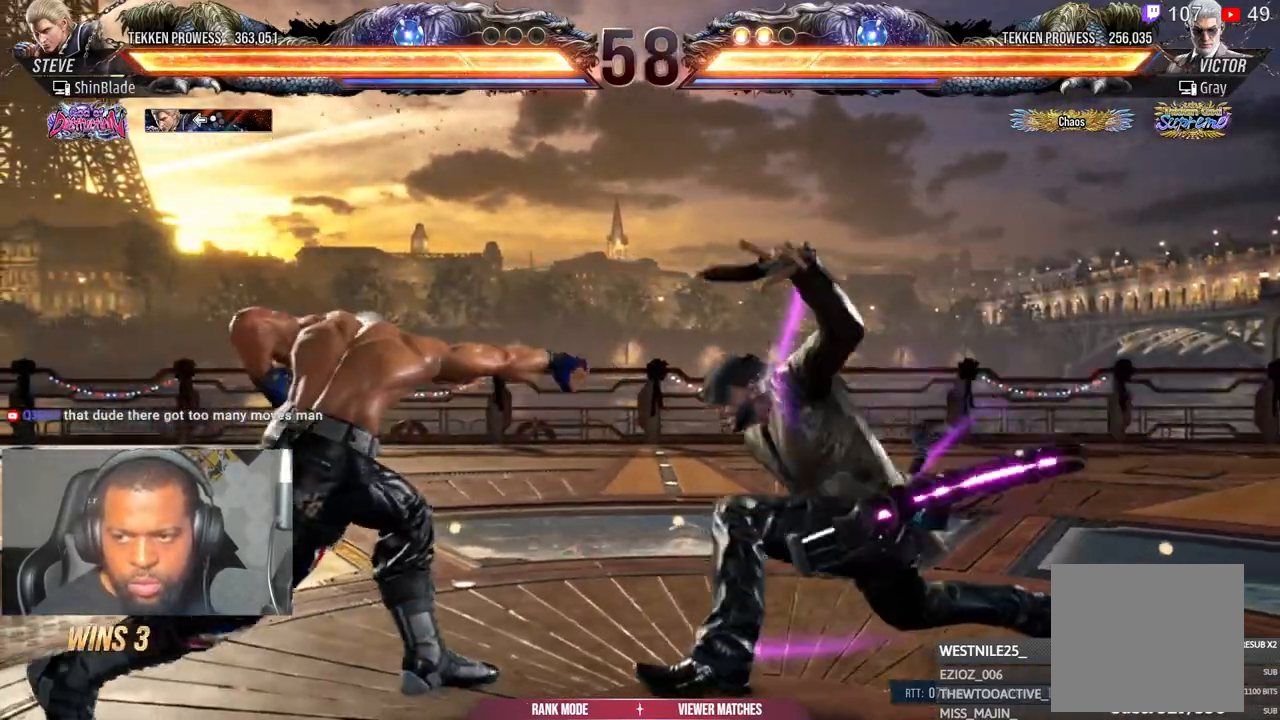
{"buttons": ["SQUARE", "TRIANGLE", "DPAD_LEFT"], "left_stick": "center", "right_stick": "center", "events": [[400, "SQUARE", "down"], [500, "TRIANGLE", "down"]]}
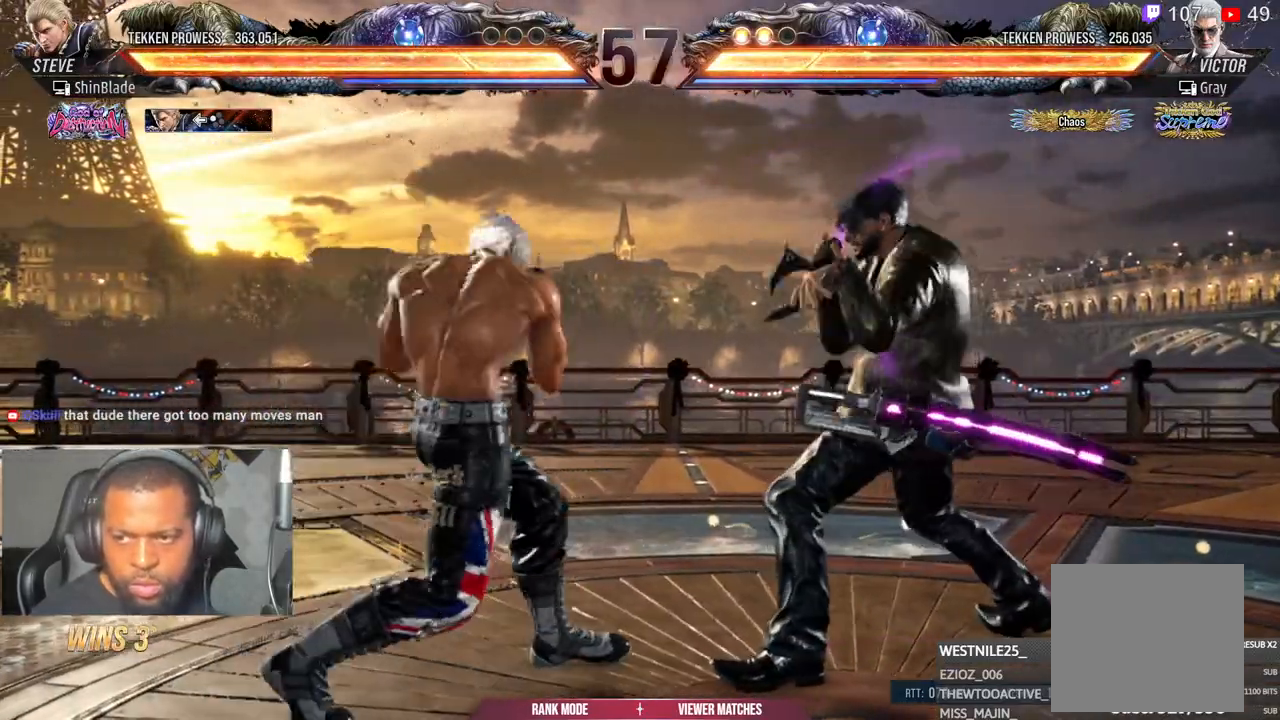
{"buttons": ["SQUARE", "TRIANGLE", "DPAD_LEFT"], "left_stick": "center", "right_stick": "center", "events": [[50, "SQUARE", "up"], [100, "DPAD_LEFT", "up"], [167, "DPAD_RIGHT", "down"], [167, "SQUARE", "down"], [167, "TRIANGLE", "up"], [233, "TRIANGLE", "down"], [267, "SQUARE", "up"], [317, "SQUARE", "down"], [383, "DPAD_RIGHT", "up"], [417, "DPAD_LEFT", "down"], [433, "SQUARE", "up"], [500, "SQUARE", "down"]]}
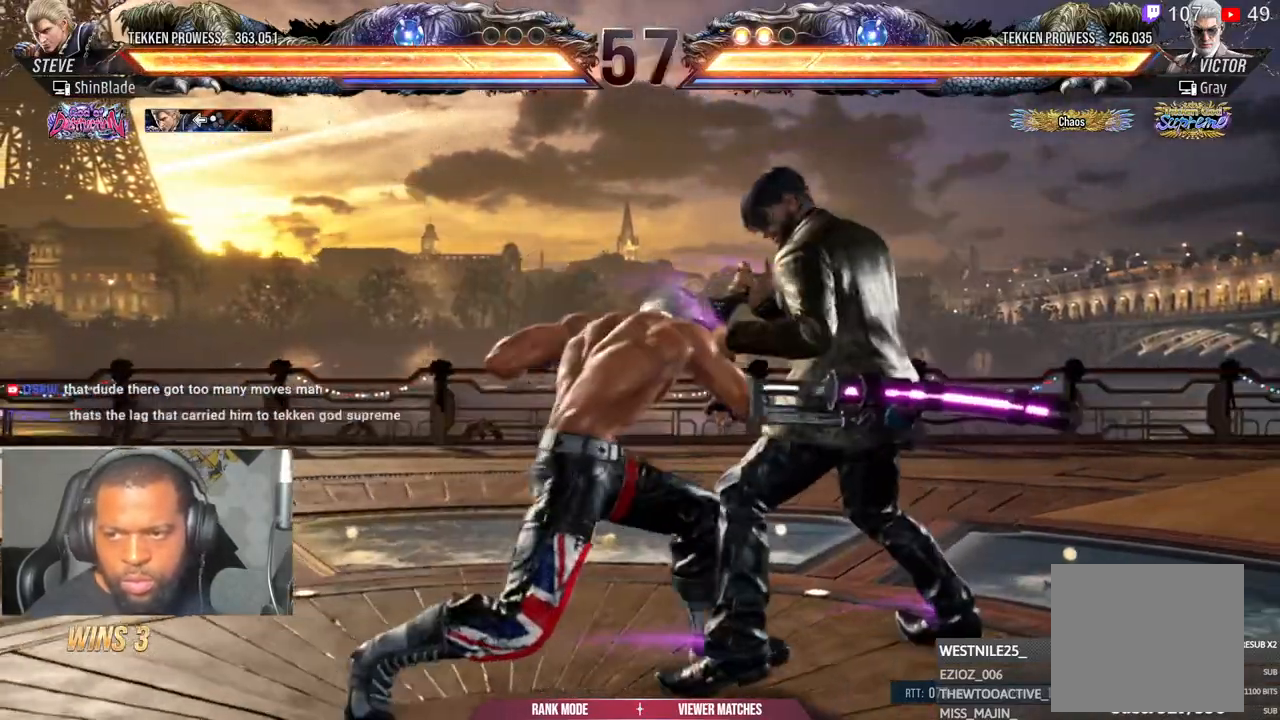
{"buttons": [], "left_stick": "center", "right_stick": "center", "events": [[83, "SQUARE", "up"], [150, "SQUARE", "down"], [267, "DPAD_LEFT", "up"], [300, "SQUARE", "up"], [317, "TRIANGLE", "up"], [400, "DPAD_LEFT", "down"], [500, "DPAD_LEFT", "up"]]}
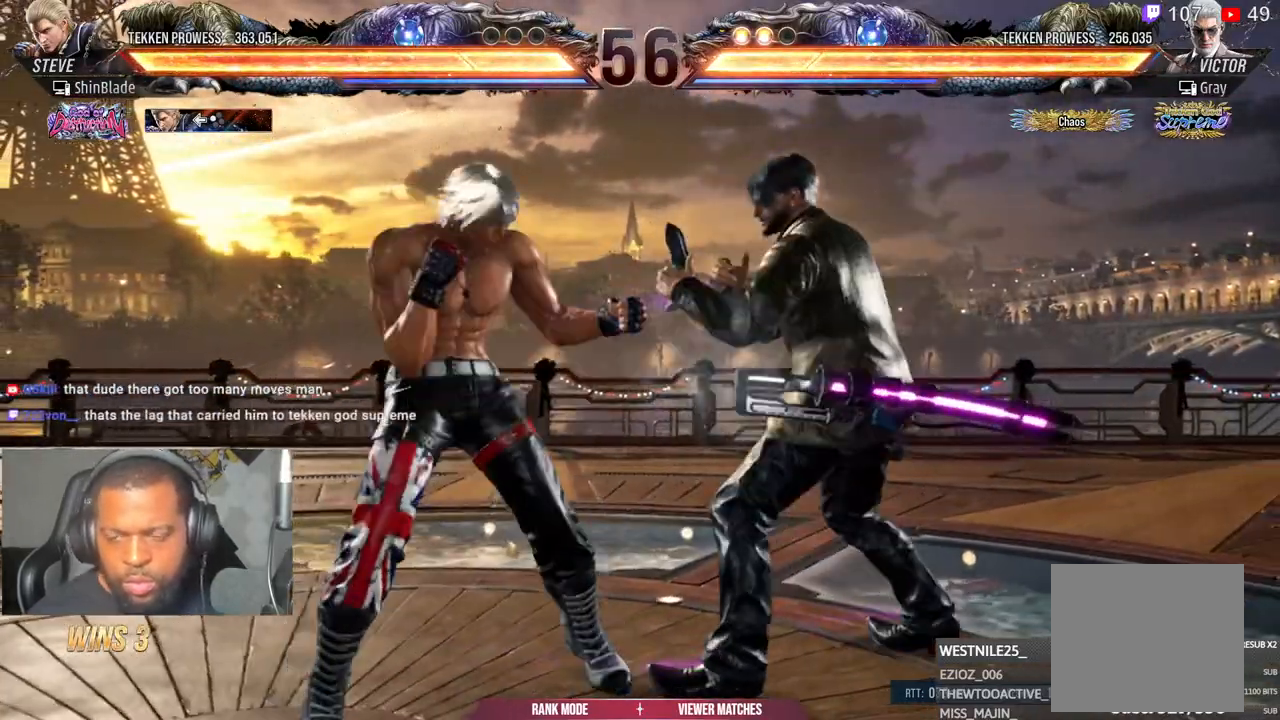
{"buttons": ["DPAD_LEFT"], "left_stick": "center", "right_stick": "center", "events": [[33, "DPAD_LEFT", "down"], [233, "DPAD_DOWN", "down"], [317, "DPAD_DOWN", "up"], [367, "DPAD_LEFT", "up"], [417, "DPAD_LEFT", "down"]]}
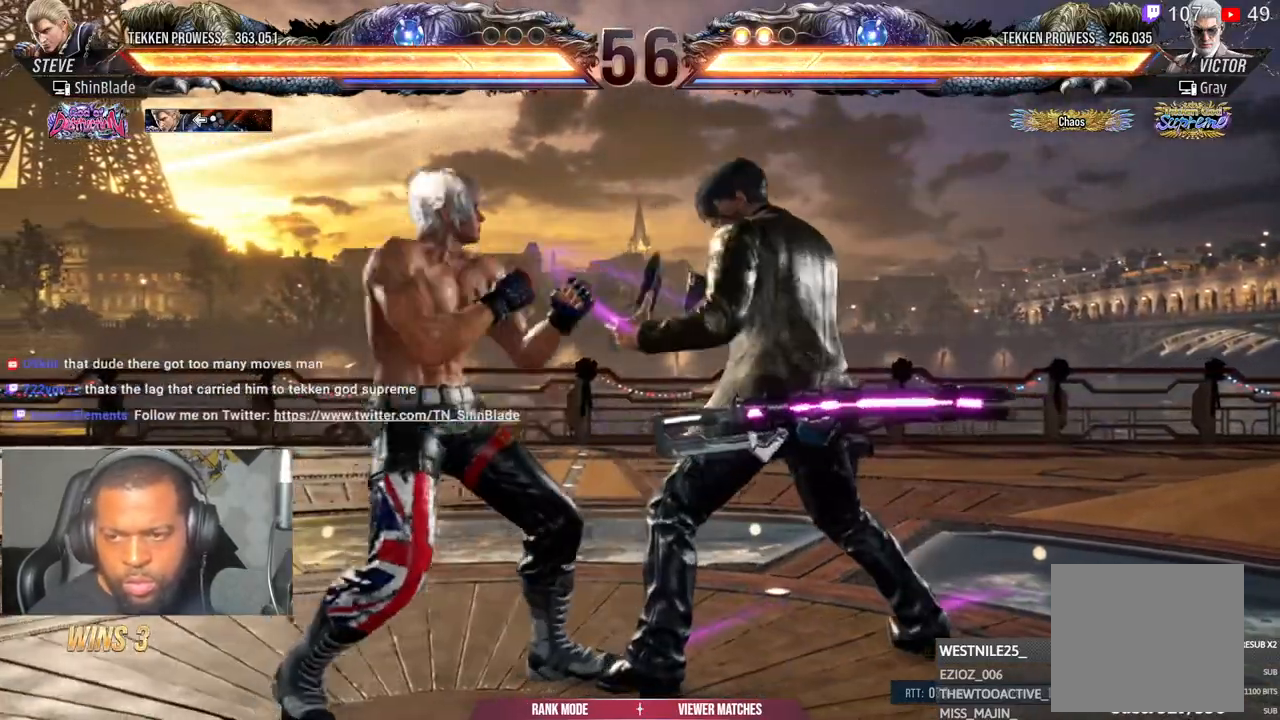
{"buttons": ["SQUARE"], "left_stick": "center", "right_stick": "center", "events": [[117, "DPAD_DOWN", "down"], [433, "DPAD_DOWN", "up"], [467, "DPAD_LEFT", "up"], [483, "SQUARE", "down"]]}
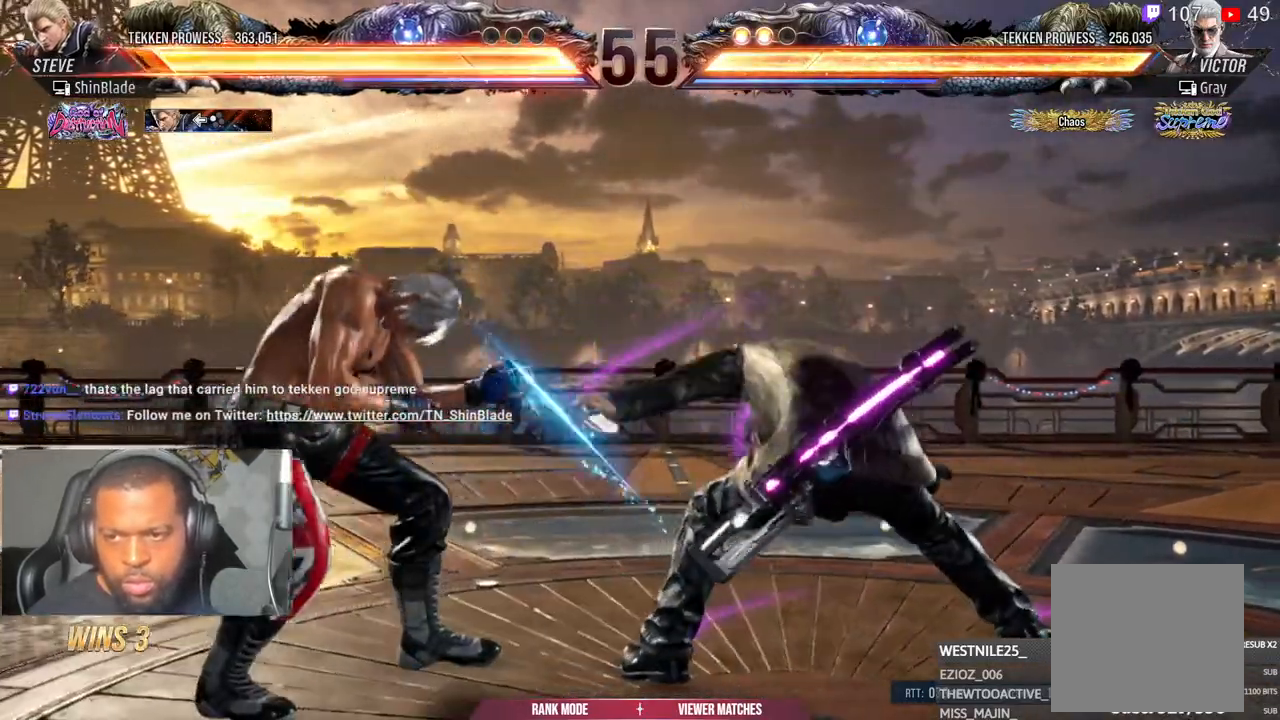
{"buttons": ["DPAD_DOWN", "DPAD_LEFT"], "left_stick": "center", "right_stick": "center", "events": [[67, "SQUARE", "up"], [83, "DPAD_LEFT", "down"], [217, "DPAD_LEFT", "up"], [300, "DPAD_LEFT", "down"], [483, "DPAD_DOWN", "down"]]}
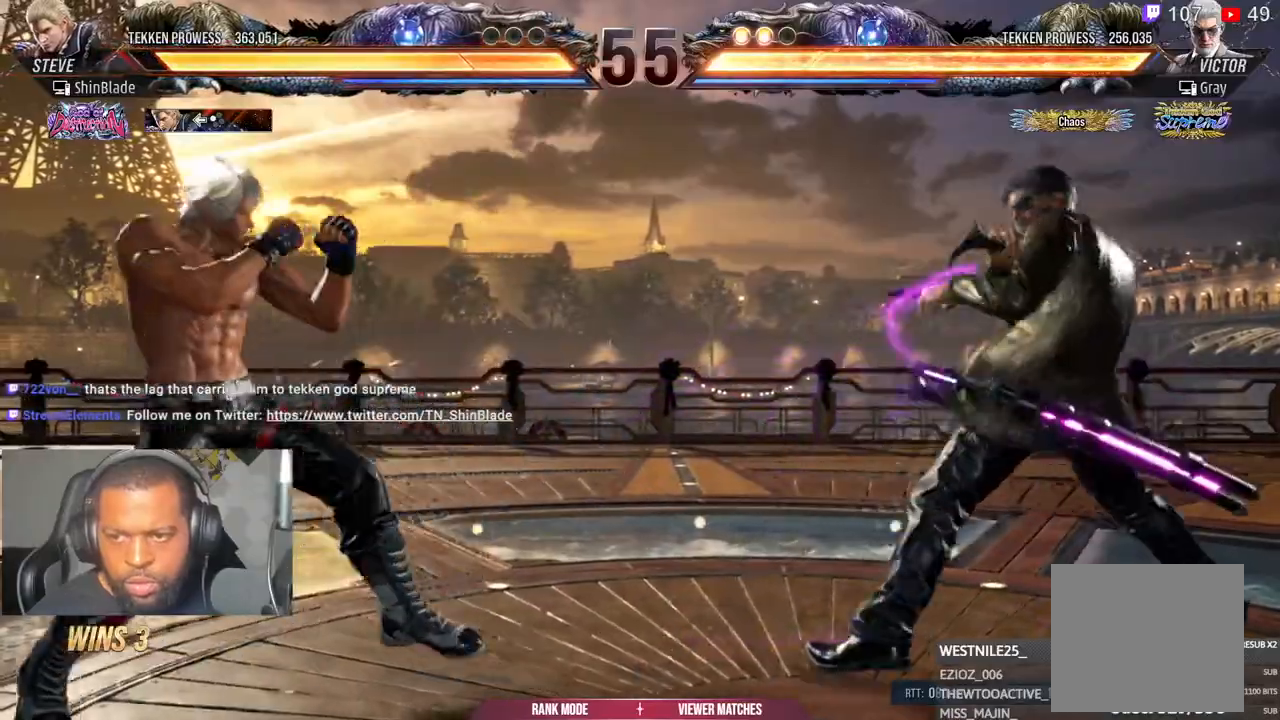
{"buttons": ["DPAD_DOWN", "DPAD_LEFT"], "left_stick": "center", "right_stick": "center", "events": [[67, "DPAD_DOWN", "up"], [117, "DPAD_LEFT", "up"], [167, "DPAD_LEFT", "down"], [400, "DPAD_DOWN", "down"]]}
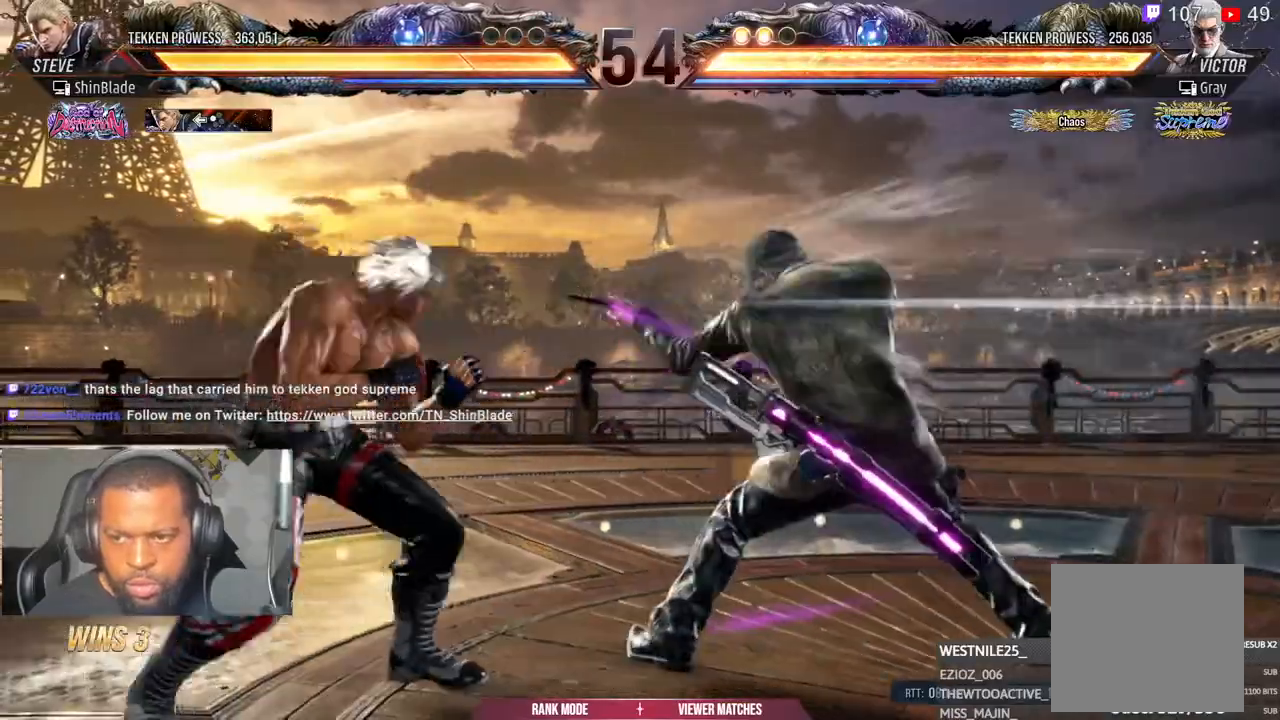
{"buttons": [], "left_stick": "center", "right_stick": "center", "events": [[17, "DPAD_DOWN", "up"], [50, "DPAD_LEFT", "up"], [117, "DPAD_RIGHT", "down"], [167, "DPAD_RIGHT", "up"], [217, "TRIANGLE", "down"], [250, "DPAD_RIGHT", "down"], [317, "DPAD_RIGHT", "up"], [333, "TRIANGLE", "up"]]}
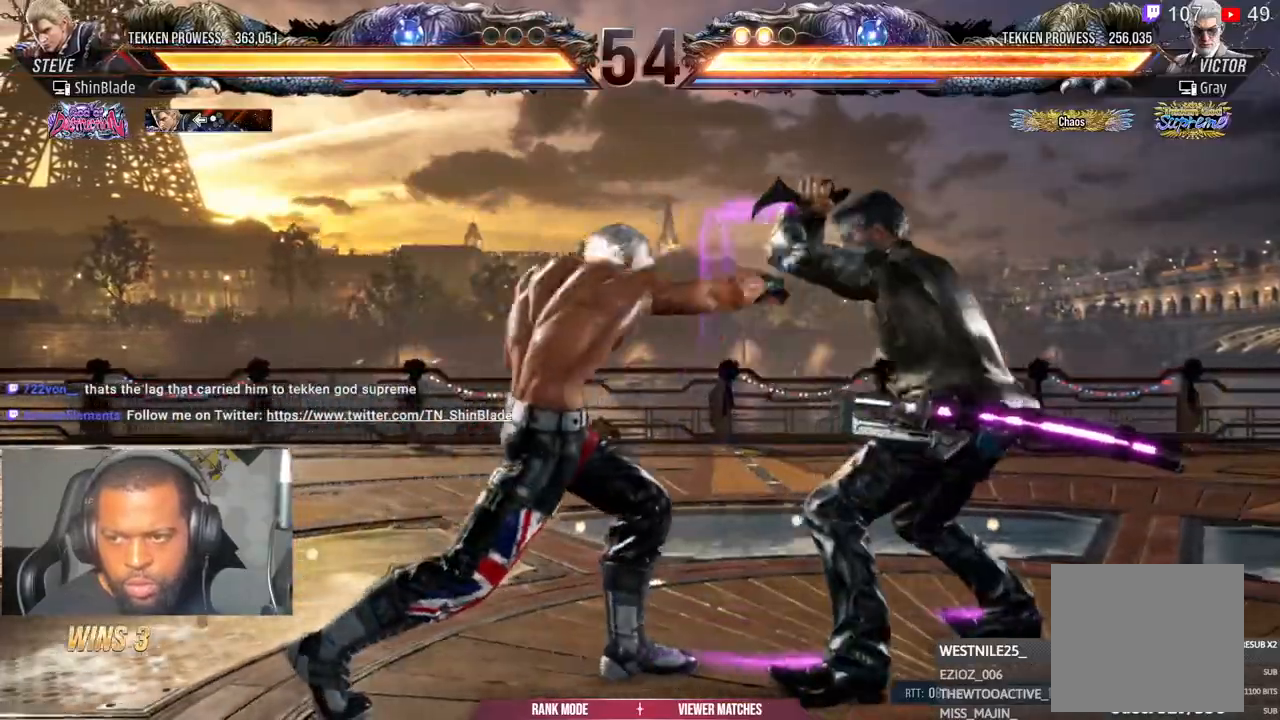
{"buttons": ["SQUARE"], "left_stick": "center", "right_stick": "center", "events": [[33, "DPAD_RIGHT", "down"], [150, "DPAD_RIGHT", "up"], [267, "SQUARE", "down"], [367, "TRIANGLE", "down"], [400, "SQUARE", "up"], [467, "SQUARE", "down"], [500, "TRIANGLE", "up"]]}
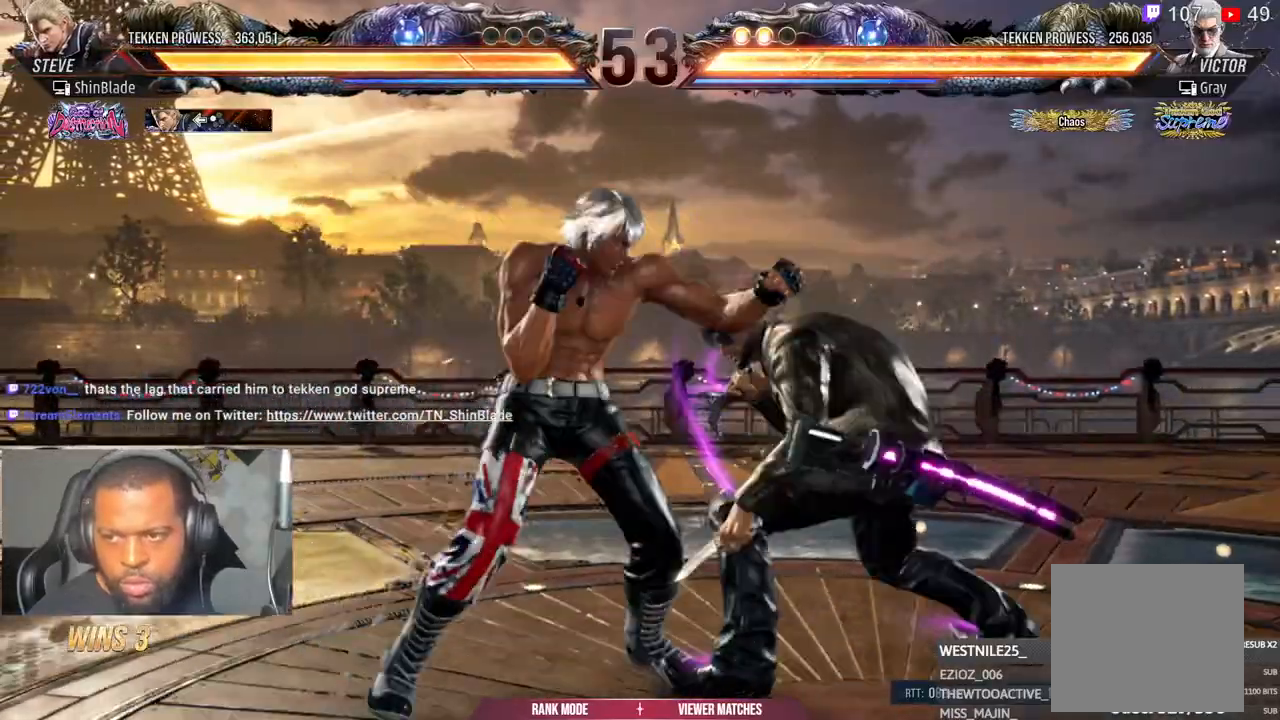
{"buttons": ["DPAD_LEFT"], "left_stick": "center", "right_stick": "center", "events": [[50, "TRIANGLE", "down"], [67, "SQUARE", "up"], [167, "TRIANGLE", "up"], [367, "DPAD_LEFT", "down"]]}
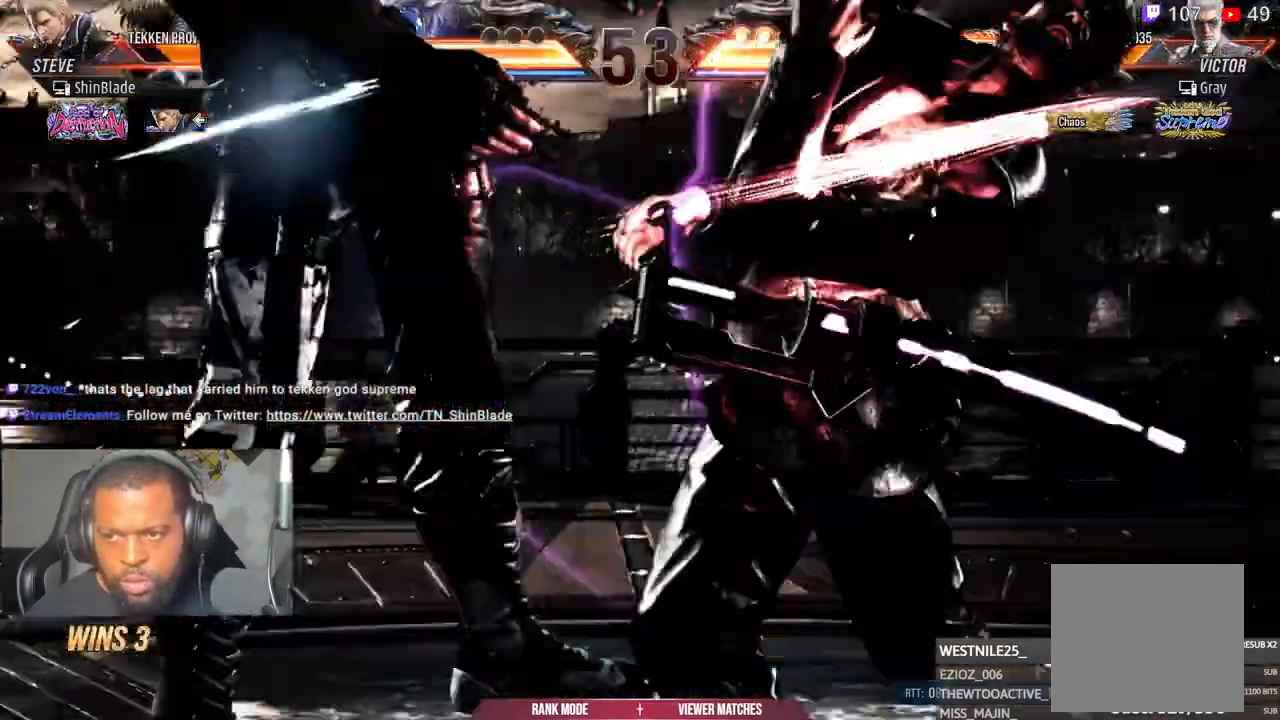
{"buttons": ["CROSS", "DPAD_LEFT"], "left_stick": "center", "right_stick": "center", "events": [[467, "CROSS", "down"]]}
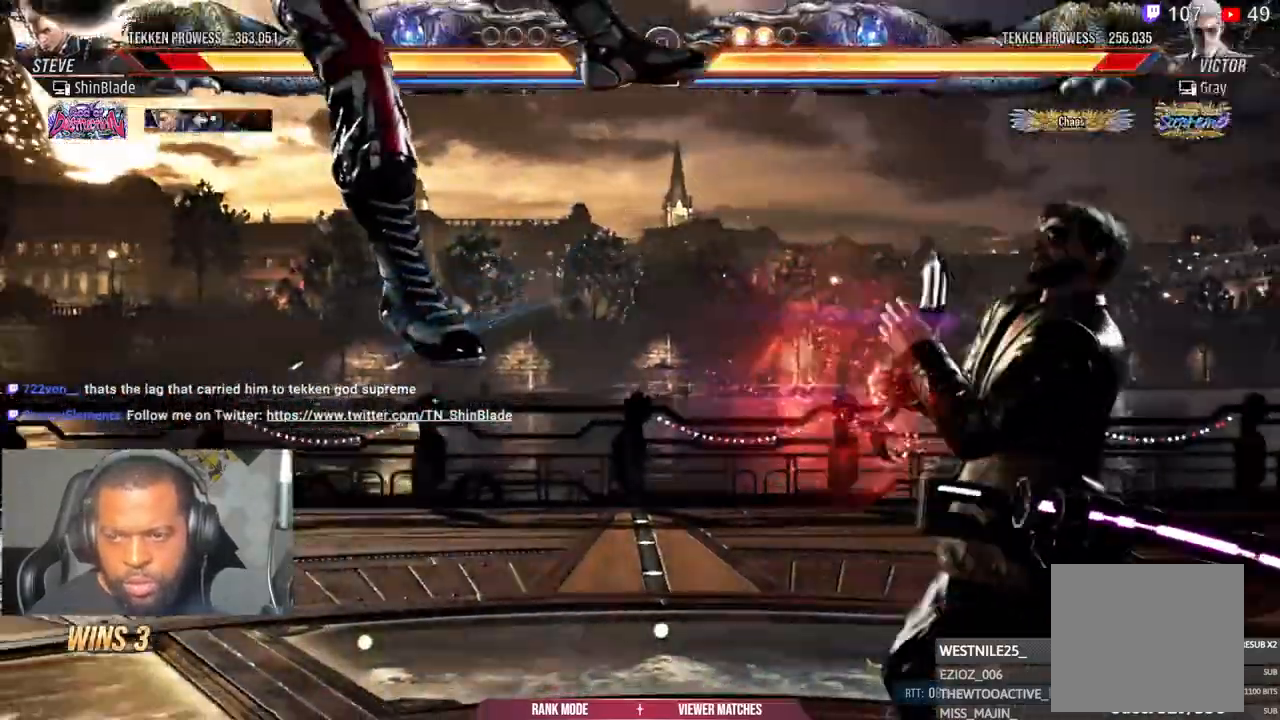
{"buttons": ["CIRCLE", "DPAD_LEFT"], "left_stick": "center", "right_stick": "center", "events": [[67, "CIRCLE", "down"], [67, "CROSS", "up"], [167, "CIRCLE", "up"], [167, "CROSS", "down"], [250, "CIRCLE", "down"], [267, "CROSS", "up"], [350, "CIRCLE", "up"], [350, "CROSS", "down"], [450, "CROSS", "up"], [467, "CIRCLE", "down"]]}
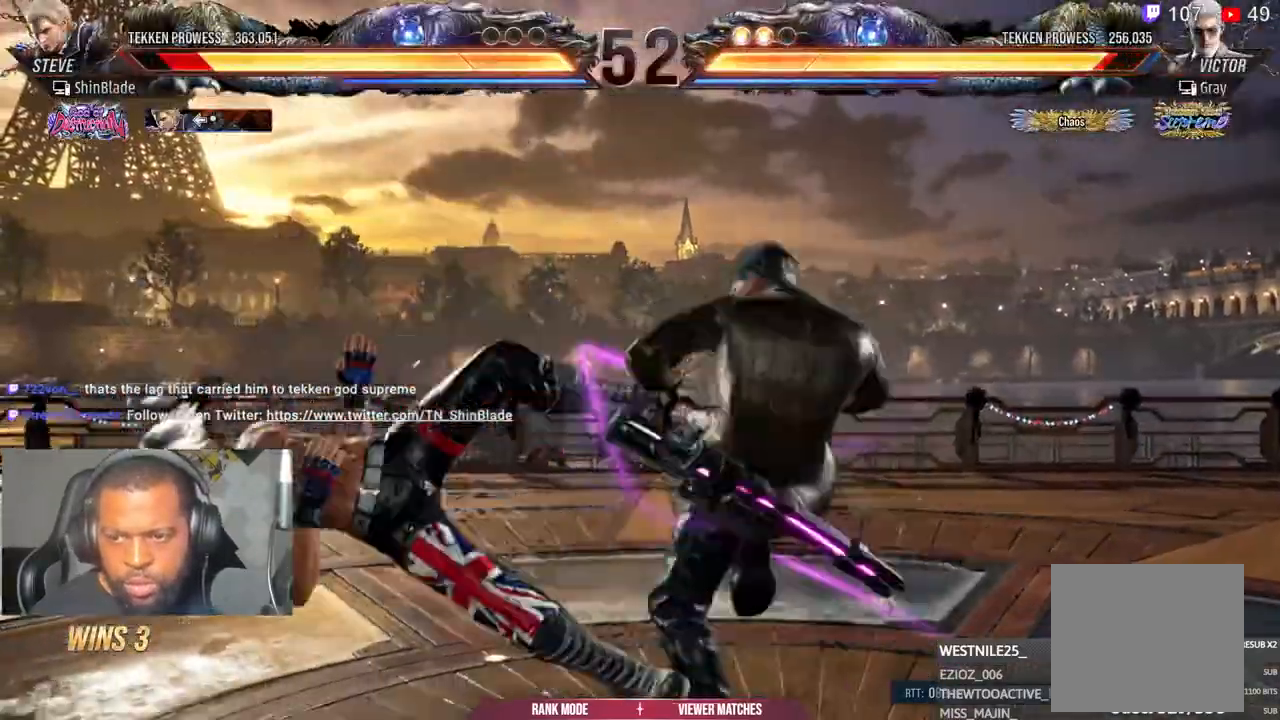
{"buttons": ["CIRCLE", "DPAD_LEFT"], "left_stick": "center", "right_stick": "center", "events": [[17, "CIRCLE", "up"], [17, "CROSS", "down"], [117, "CIRCLE", "down"], [117, "CROSS", "up"], [217, "CROSS", "down"], [283, "CROSS", "up"], [383, "CROSS", "down"], [467, "CROSS", "up"]]}
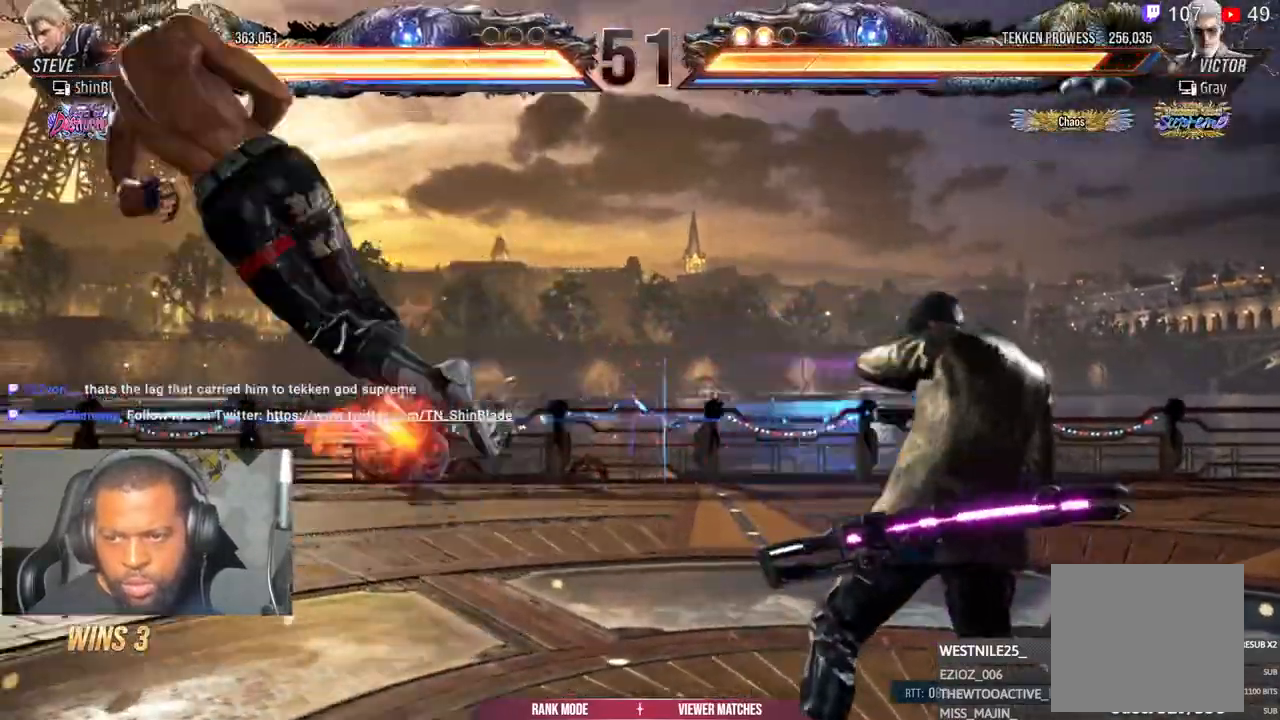
{"buttons": ["CROSS", "CIRCLE", "DPAD_LEFT"], "left_stick": "center", "right_stick": "center", "events": [[67, "CROSS", "down"], [133, "CROSS", "up"], [433, "CROSS", "down"]]}
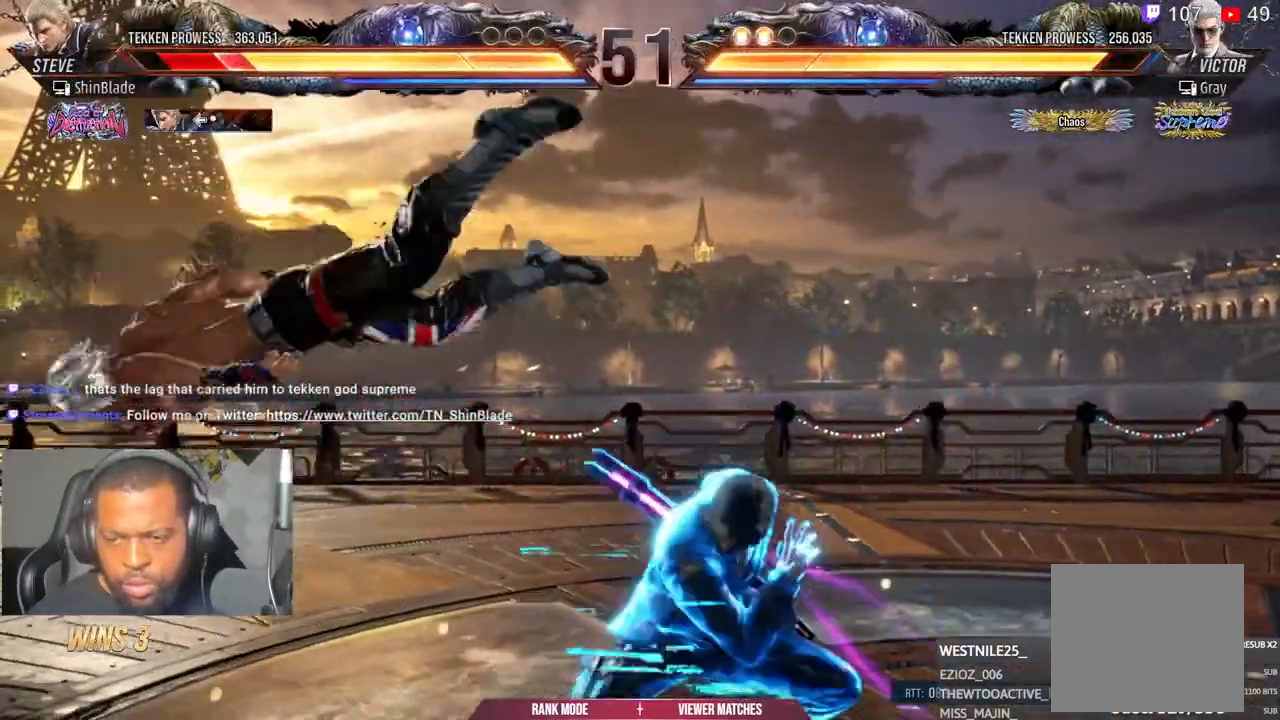
{"buttons": ["CROSS", "DPAD_LEFT"], "left_stick": "center", "right_stick": "center", "events": [[50, "CROSS", "up"], [117, "CROSS", "down"], [150, "CIRCLE", "up"], [200, "CROSS", "up"], [283, "CROSS", "down"], [400, "CROSS", "up"], [483, "CROSS", "down"]]}
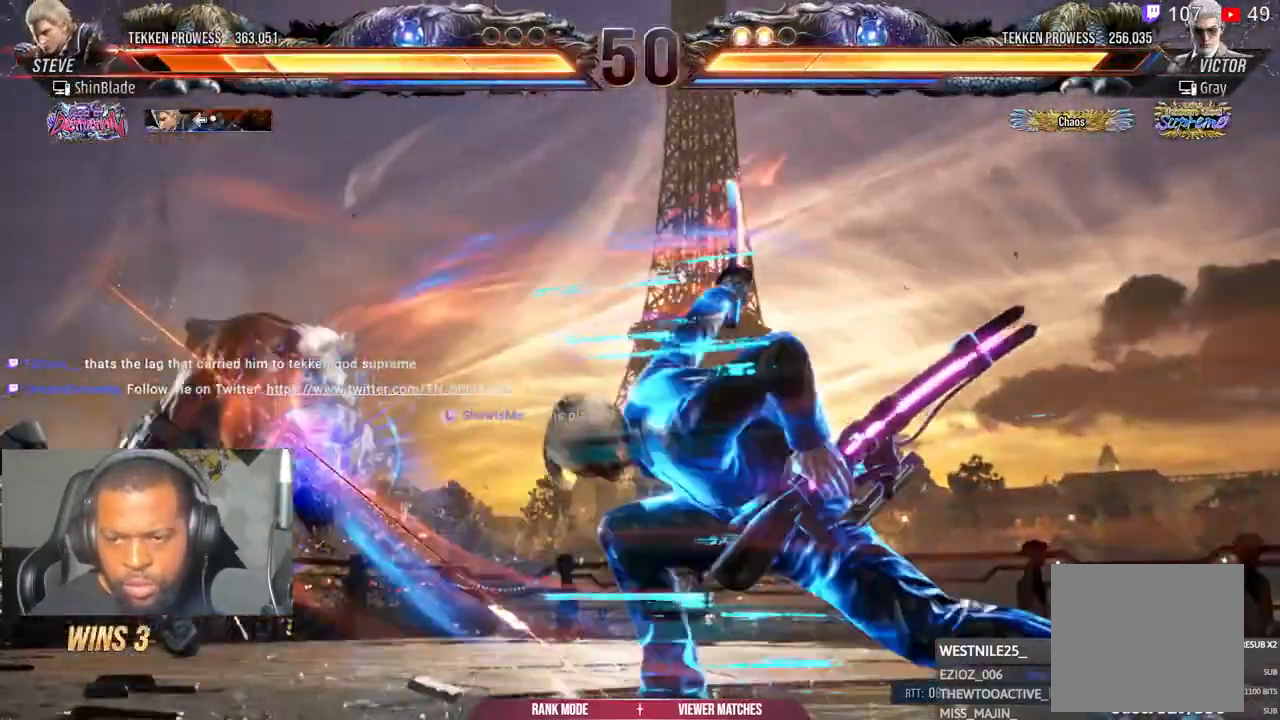
{"buttons": ["DPAD_UP"], "left_stick": "center", "right_stick": "center", "events": [[83, "CROSS", "up"], [167, "CROSS", "down"], [267, "DPAD_UP", "down"], [283, "CROSS", "up"], [317, "DPAD_LEFT", "up"], [367, "CROSS", "down"], [483, "CROSS", "up"]]}
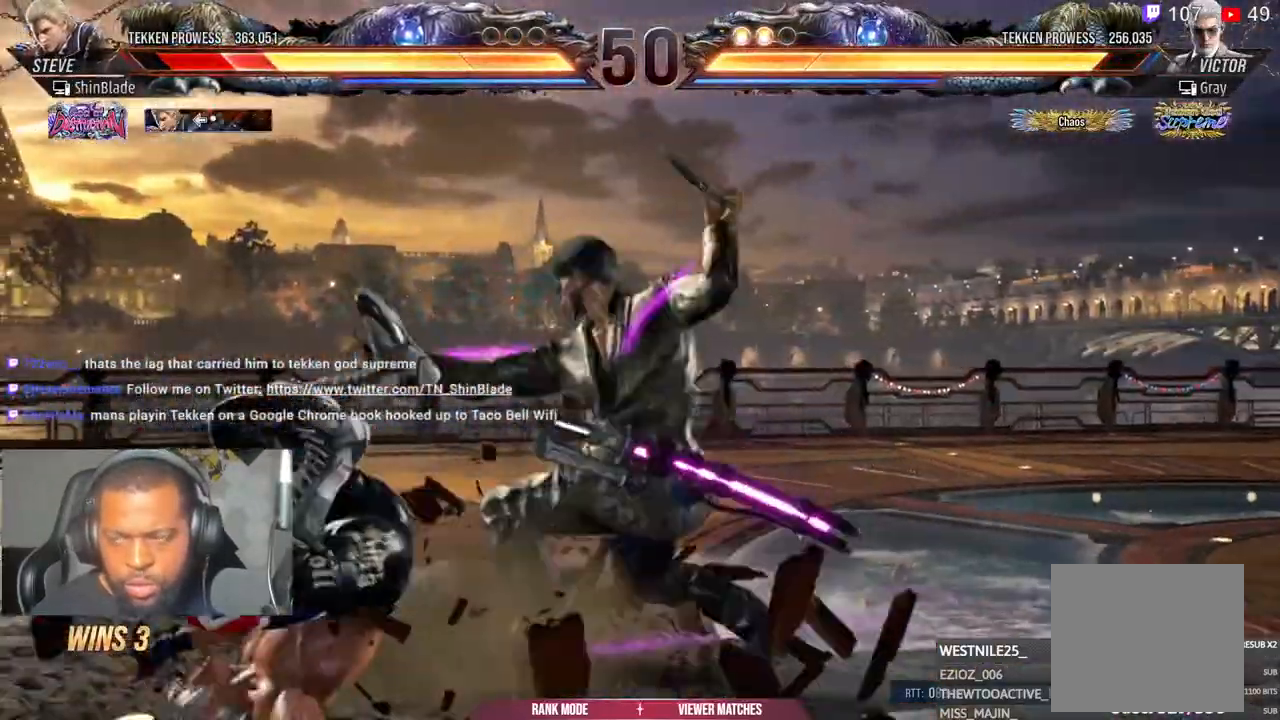
{"buttons": ["CROSS", "DPAD_UP"], "left_stick": "center", "right_stick": "center", "events": [[50, "CROSS", "down"], [150, "CROSS", "up"], [250, "CROSS", "down"], [350, "CROSS", "up"], [433, "CROSS", "down"]]}
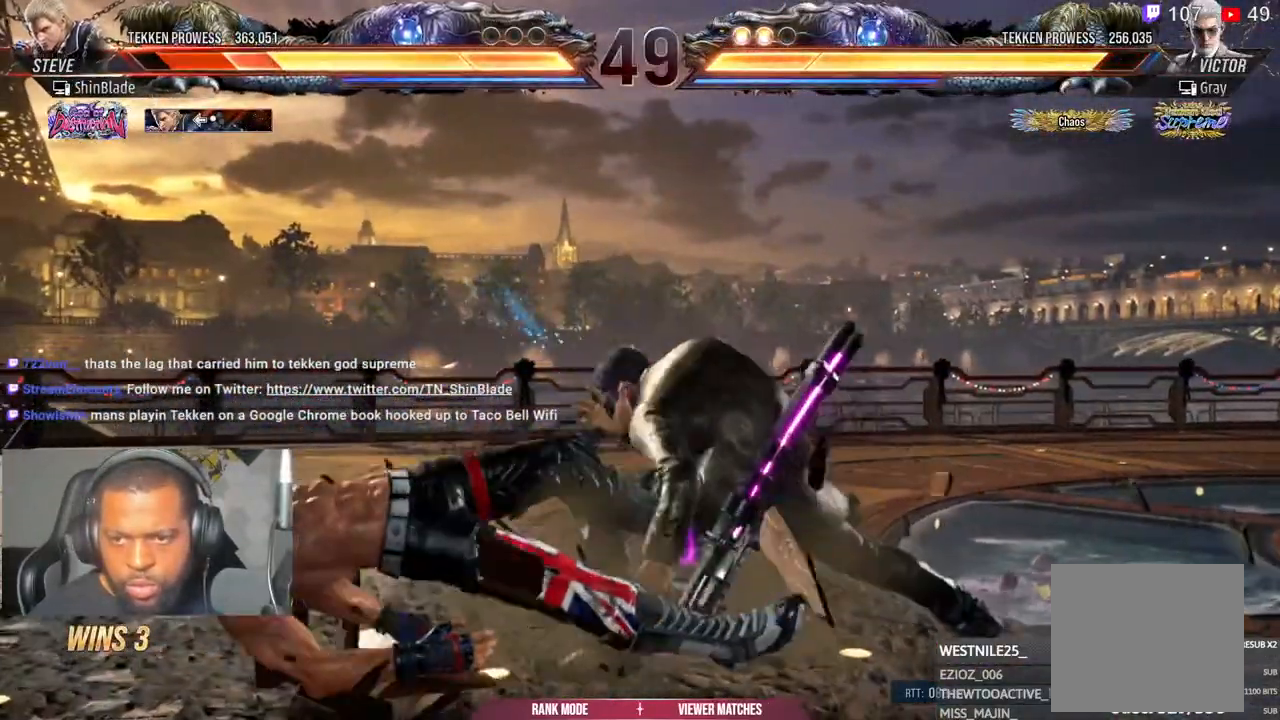
{"buttons": ["L2", "DPAD_UP"], "left_stick": "center", "right_stick": "center", "events": [[67, "CROSS", "up"], [150, "CROSS", "down"], [267, "CROSS", "up"], [350, "CROSS", "down"], [467, "CROSS", "up"], [500, "L2", "down"]]}
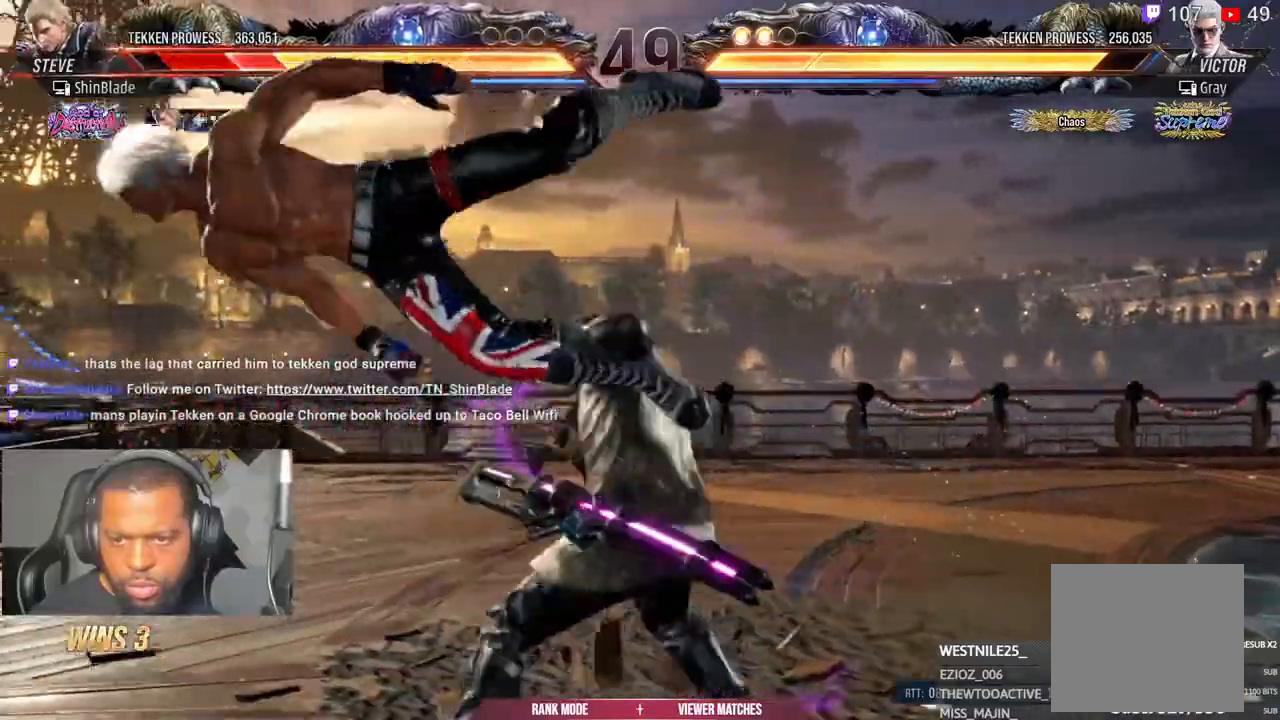
{"buttons": ["CROSS", "DPAD_UP"], "left_stick": "center", "right_stick": "center", "events": [[50, "CROSS", "down"], [50, "L2", "up"], [183, "CROSS", "up"], [250, "CROSS", "down"], [367, "CROSS", "up"], [450, "CROSS", "down"]]}
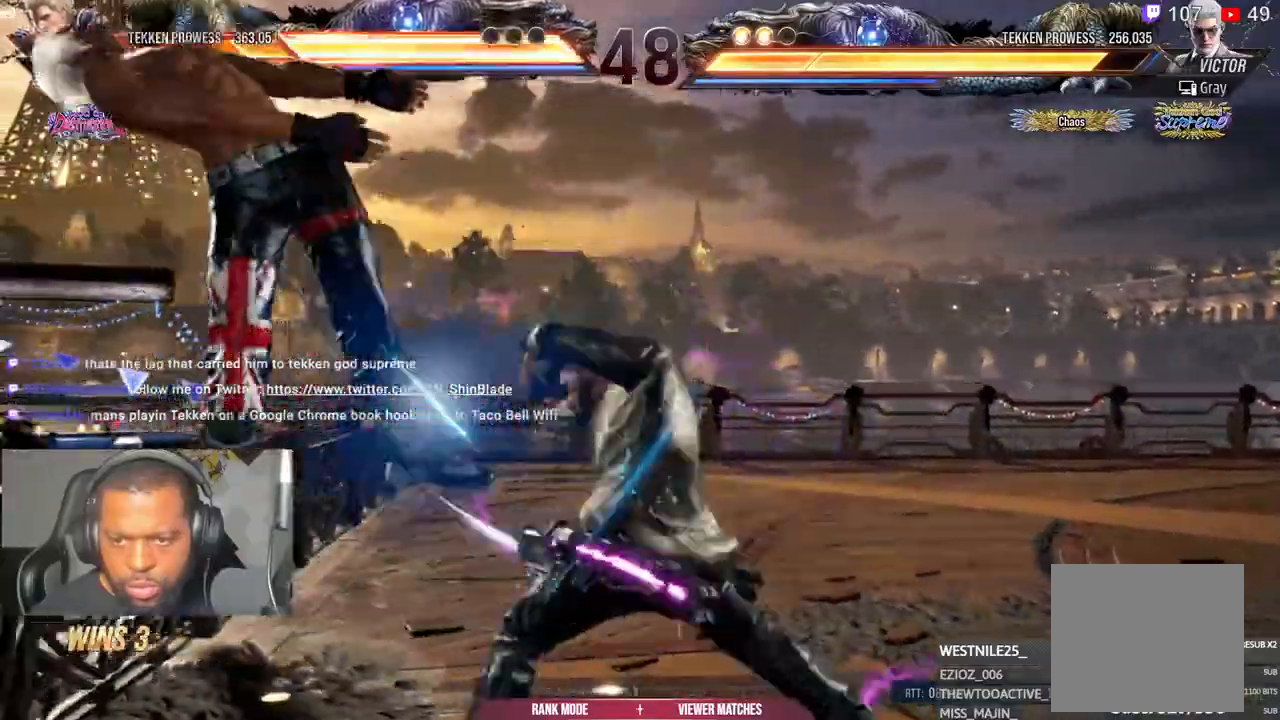
{"buttons": ["DPAD_UP"], "left_stick": "center", "right_stick": "center", "events": [[83, "CROSS", "up"], [150, "CROSS", "down"], [300, "CROSS", "up"], [383, "CROSS", "down"], [483, "CROSS", "up"]]}
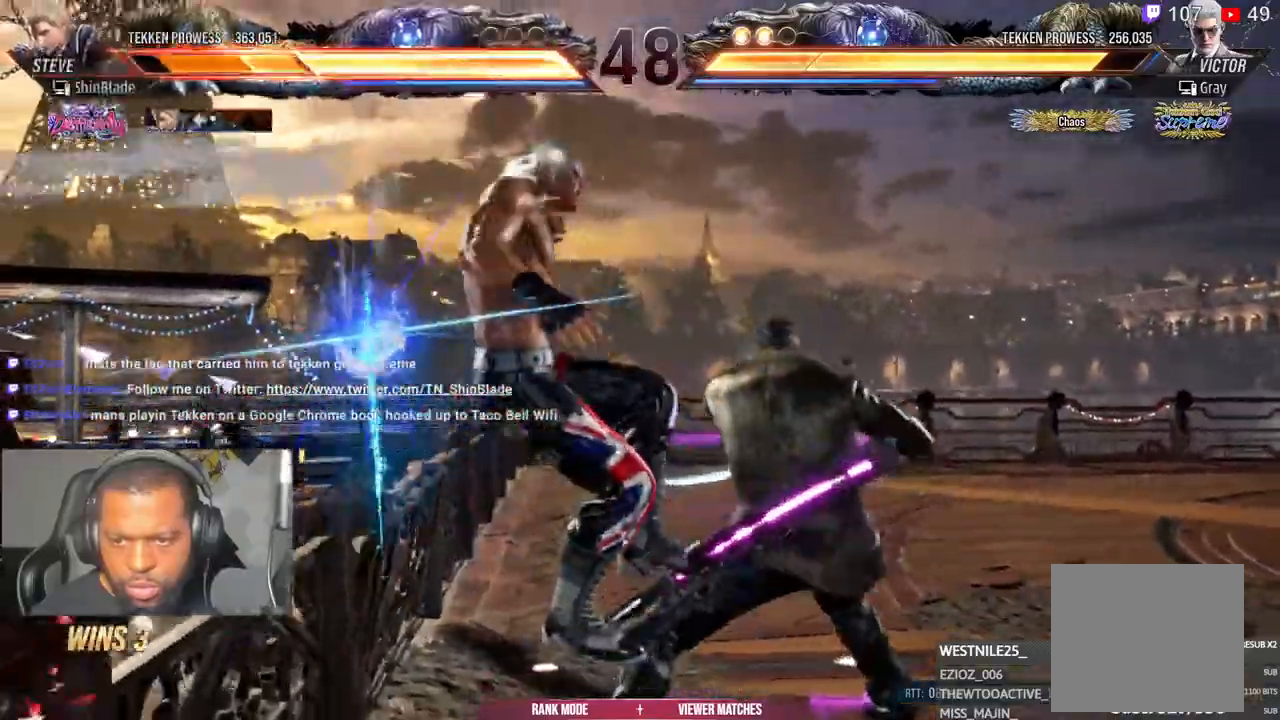
{"buttons": ["CROSS", "DPAD_UP"], "left_stick": "center", "right_stick": "center", "events": [[83, "CROSS", "down"], [183, "CROSS", "up"], [283, "CROSS", "down"], [400, "CROSS", "up"], [483, "CROSS", "down"]]}
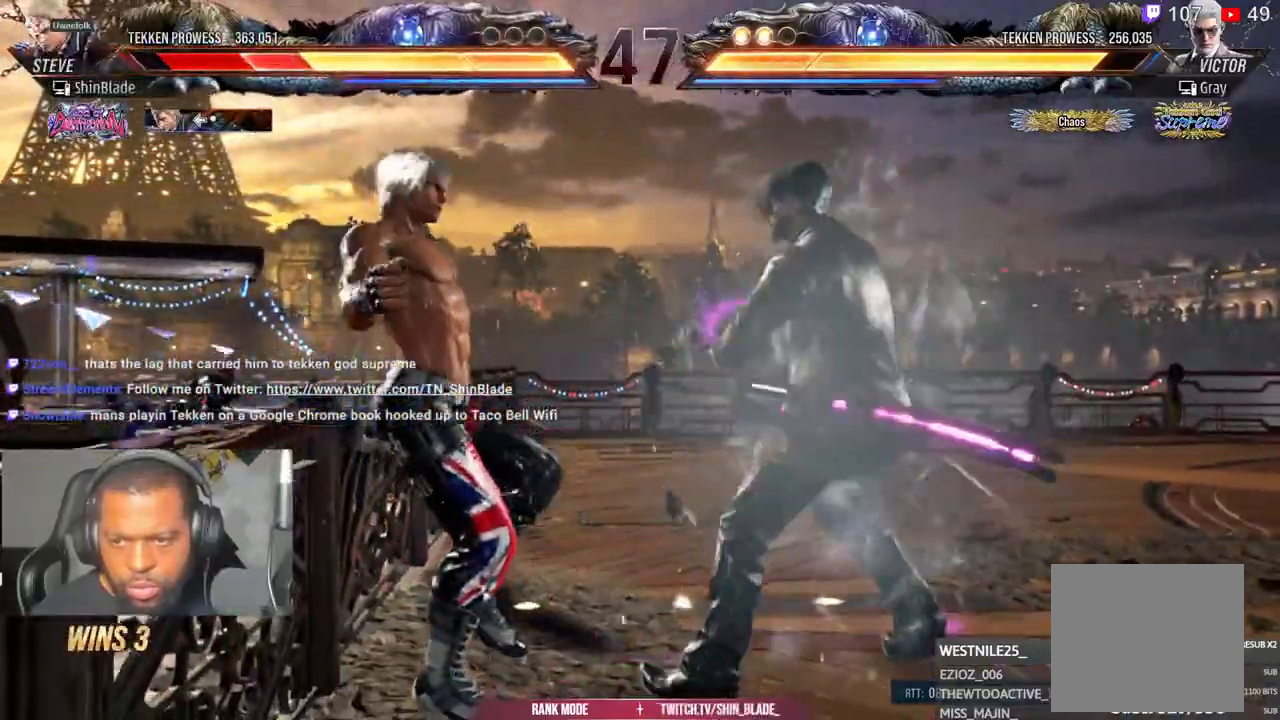
{"buttons": ["DPAD_UP"], "left_stick": "center", "right_stick": "center", "events": [[83, "CROSS", "up"], [183, "CROSS", "down"], [283, "CROSS", "up"], [367, "CROSS", "down"], [500, "CROSS", "up"]]}
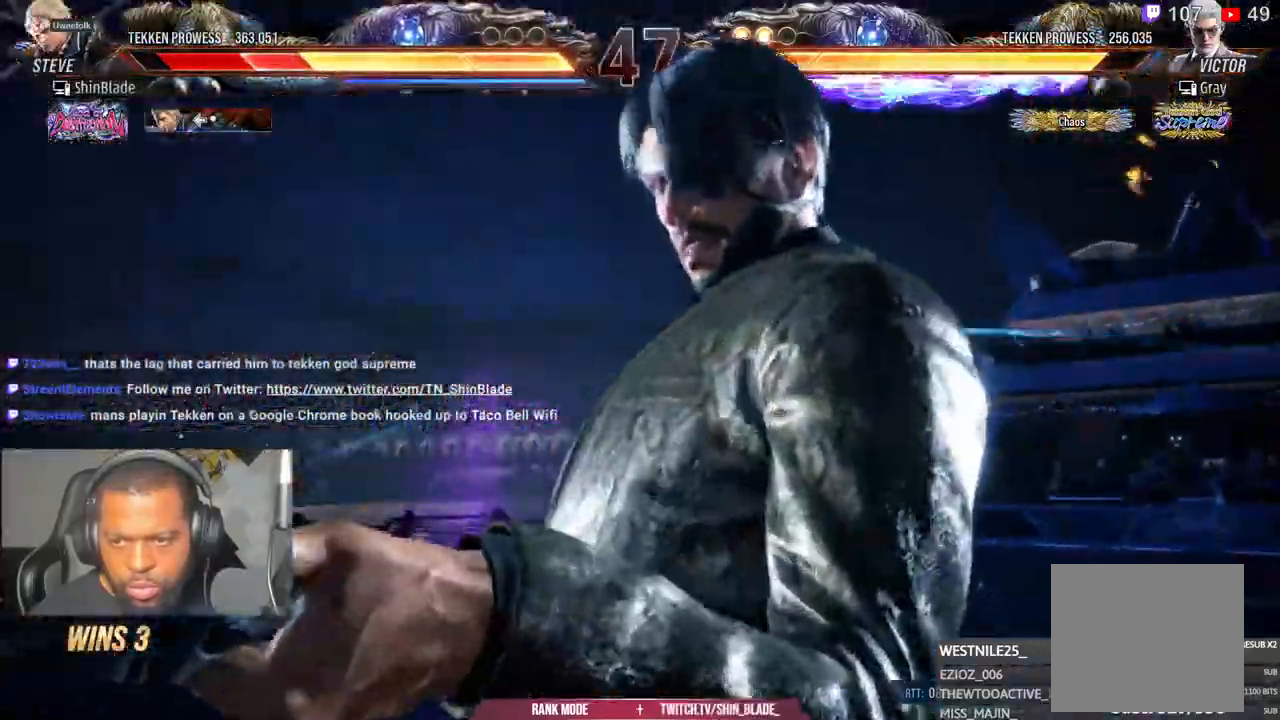
{"buttons": ["CROSS", "DPAD_DOWN"], "left_stick": "center", "right_stick": "center", "events": [[83, "CROSS", "down"], [183, "CROSS", "up"], [217, "DPAD_UP", "up"], [267, "CROSS", "down"], [383, "CROSS", "up"], [450, "DPAD_DOWN", "down"], [483, "CROSS", "down"]]}
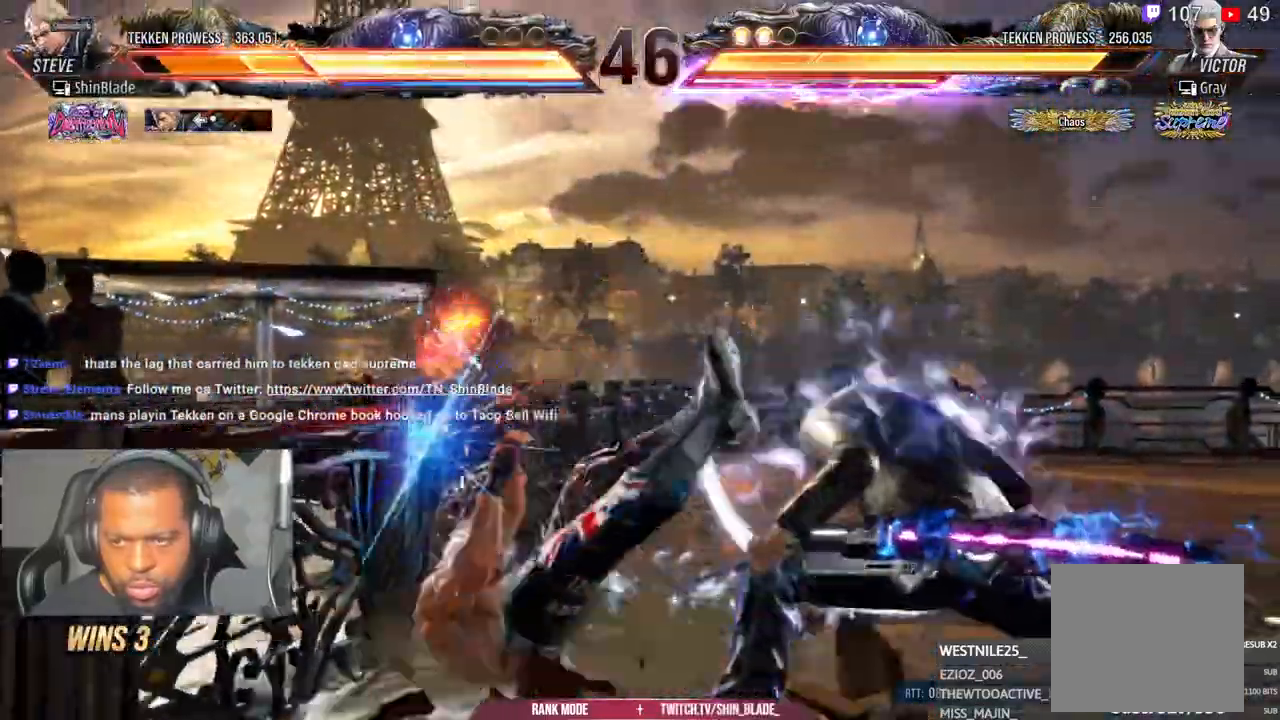
{"buttons": ["DPAD_LEFT"], "left_stick": "center", "right_stick": "center", "events": [[33, "DPAD_DOWN", "up"], [33, "DPAD_LEFT", "down"], [67, "CROSS", "up"], [133, "DPAD_LEFT", "up"], [167, "DPAD_UP", "down"], [183, "CROSS", "down"], [250, "DPAD_LEFT", "down"], [267, "CROSS", "up"], [267, "DPAD_UP", "up"], [367, "CROSS", "down"], [450, "CROSS", "up"]]}
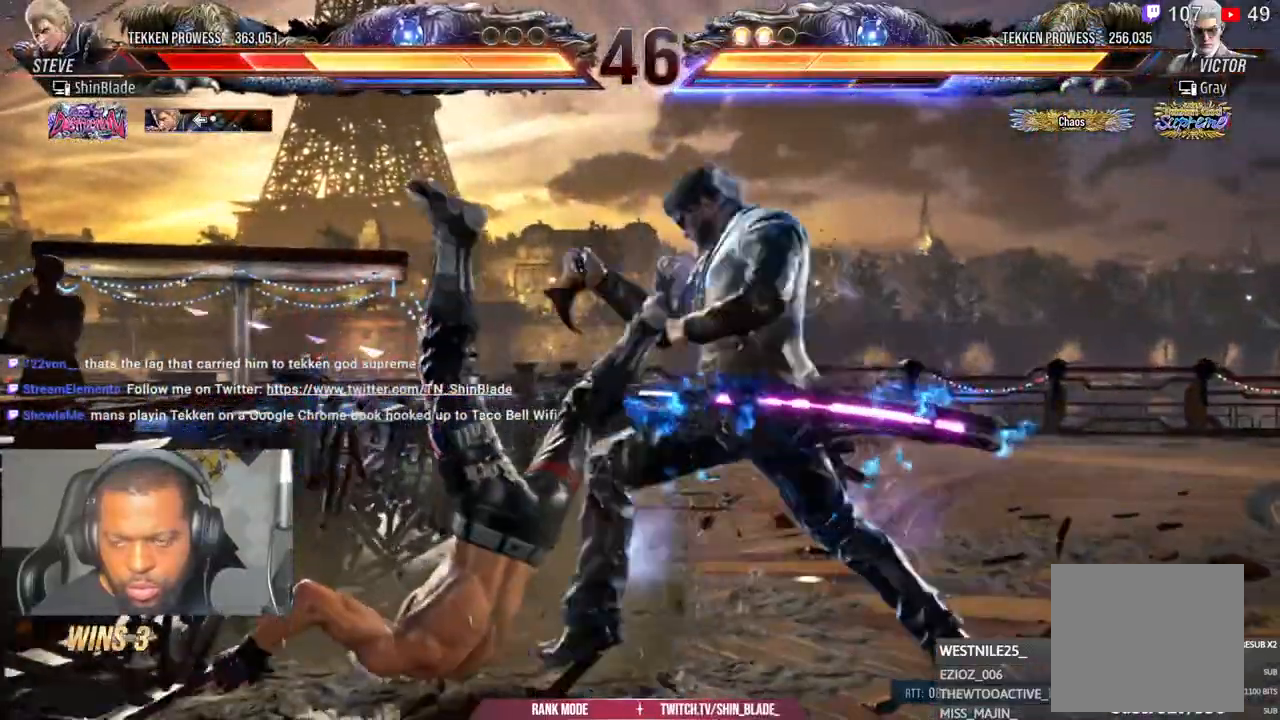
{"buttons": ["CROSS", "DPAD_LEFT"], "left_stick": "center", "right_stick": "center", "events": [[33, "CROSS", "down"], [167, "CROSS", "up"], [217, "CROSS", "down"], [350, "CROSS", "up"], [417, "CROSS", "down"]]}
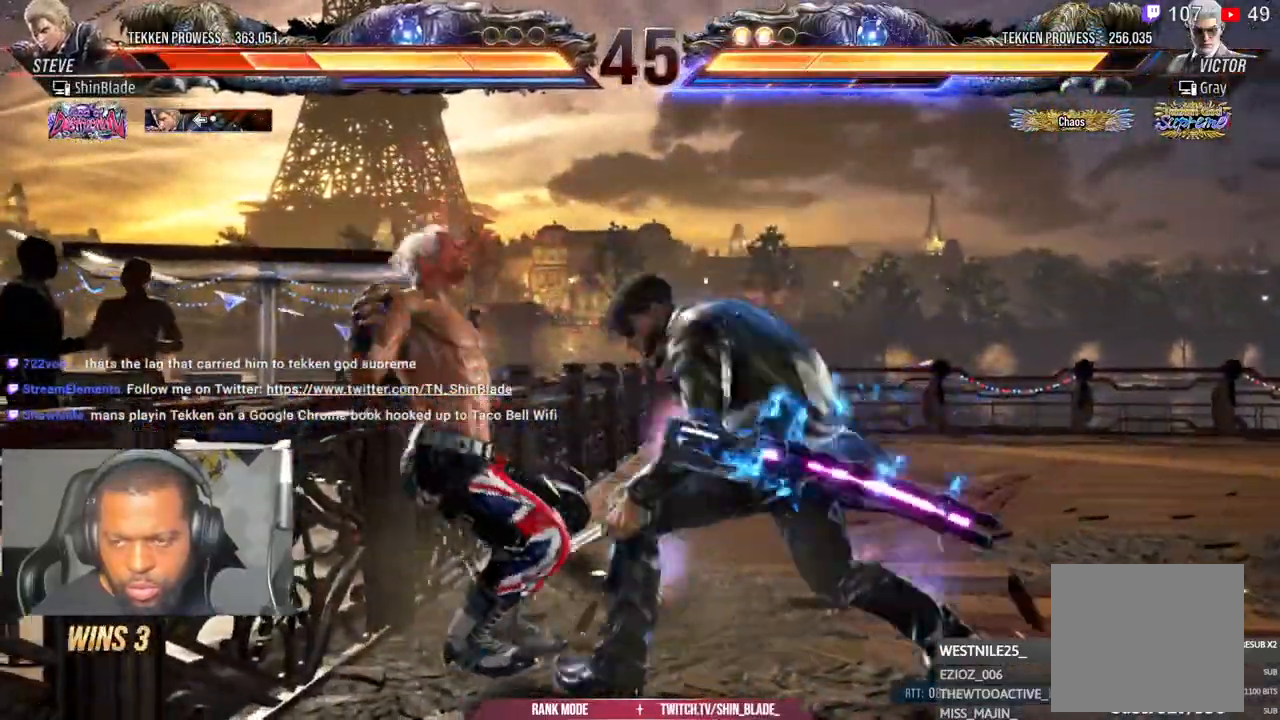
{"buttons": ["CROSS", "DPAD_UP", "DPAD_LEFT"], "left_stick": "center", "right_stick": "center", "events": [[17, "CROSS", "up"], [117, "CROSS", "down"], [217, "DPAD_UP", "down"], [233, "CROSS", "up"], [283, "CROSS", "down"], [400, "CROSS", "up"], [467, "CROSS", "down"]]}